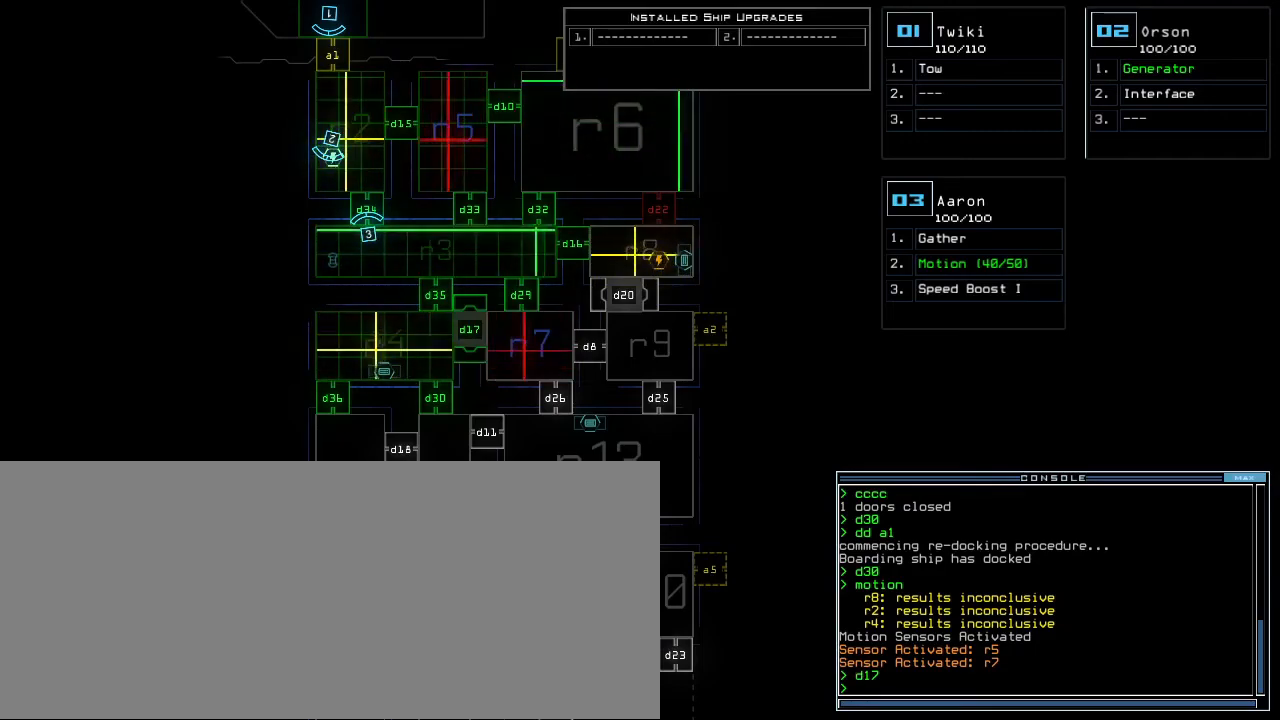
Gameplay with keyboard; each line is a JSON object with the keys held at the frame after it. "events" lists presses ("down") and releases ("up") of ".", "0", "1", "2", "3", "4", "5", "6", "7", "8", "9", "a", "b", "backspace", "c", "caps_lock", "comma", "ctrl_l", "ctrl_r", "d", "down", "e", "equals", "escape", "f", "f8", "g", "h", "i", "j", "k", "l", "left", "m", "minus", "n", "o", "p", "q", "quote", "r", "return", "right", "s", "semicolon", "shift_l", "shift_r", "space", "t", "tab", "tilde", "u", "up", "v", "w", "x", "y" and "z" between this image and that frame as [ms after this image, input, new state], when the widget could be followed in between. No other keys are recorded. Mouse input is not recorded.
{"keys": [], "events": [[160, "3", "down"], [240, "3", "up"]]}
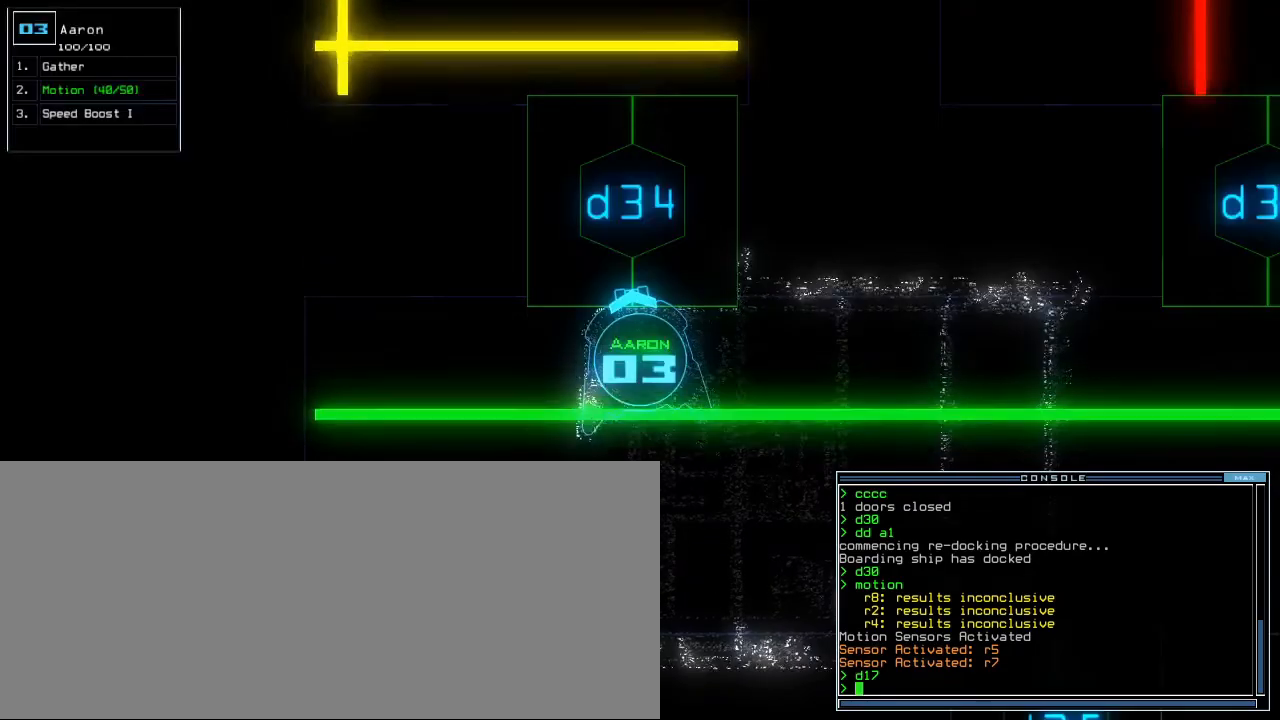
{"keys": ["f8"], "events": [[440, "f8", "down"]]}
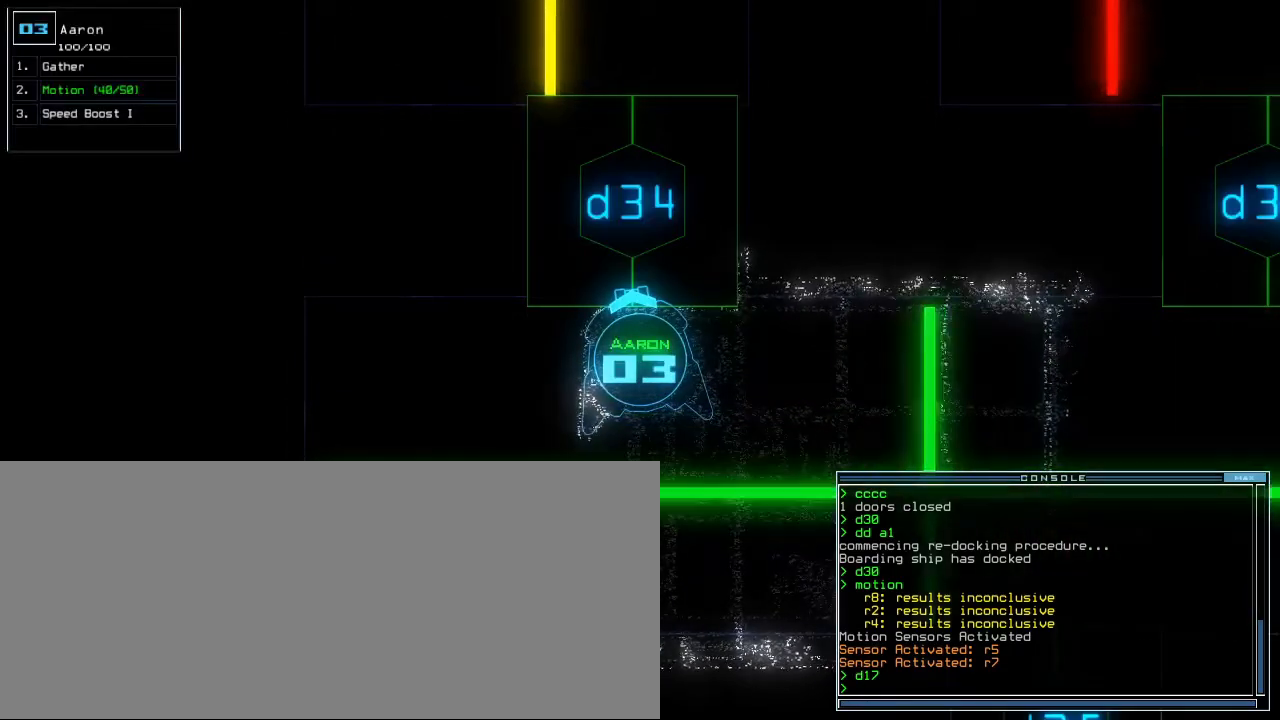
{"keys": [], "events": [[40, "f8", "up"], [340, "i", "down"], [460, "i", "up"]]}
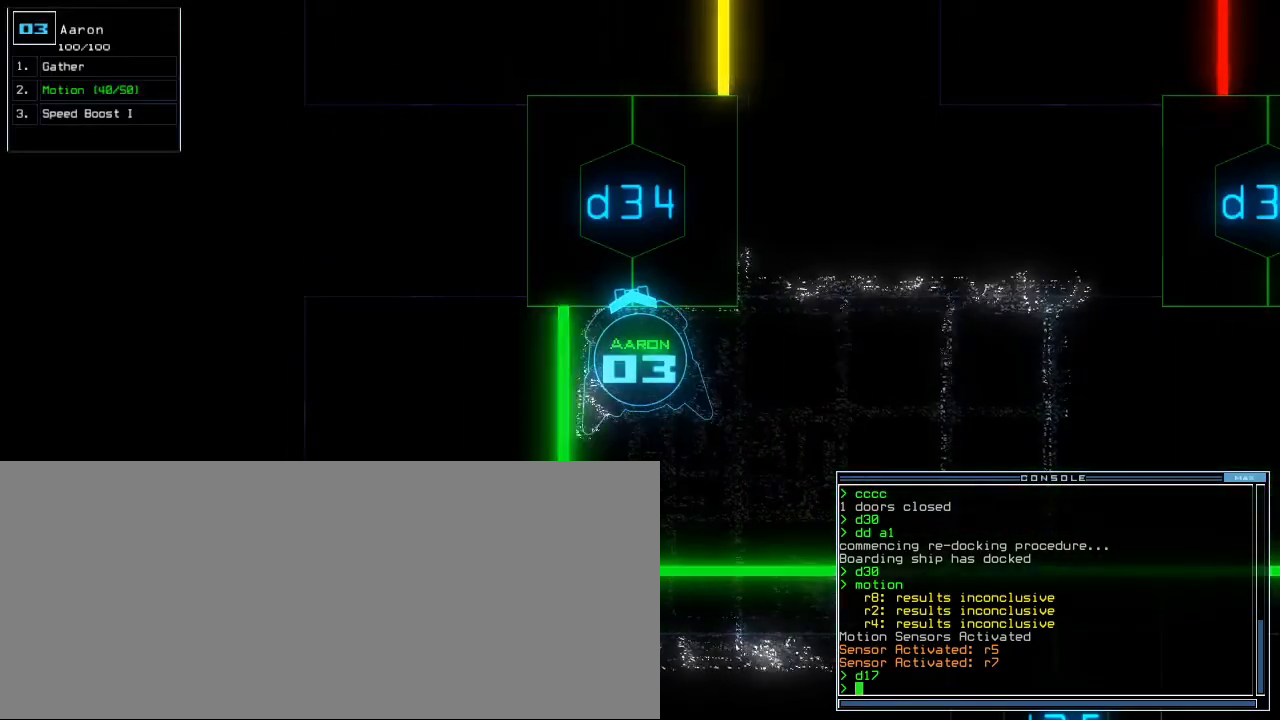
{"keys": ["c"]}
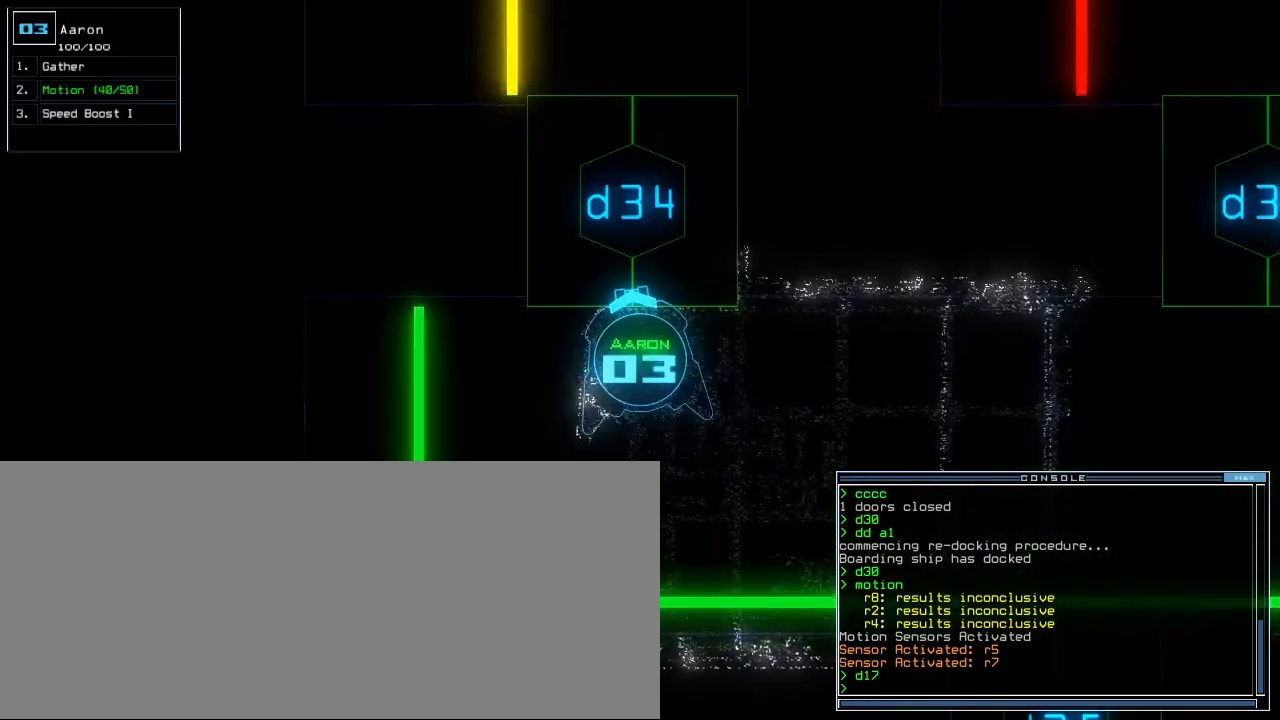
{"keys": ["return"], "events": [[40, "c", "up"], [40, "k", "down"], [120, "c", "down"], [120, "k", "up"], [180, "i", "down"], [200, "c", "up"], [320, "i", "up"], [500, "return", "down"]]}
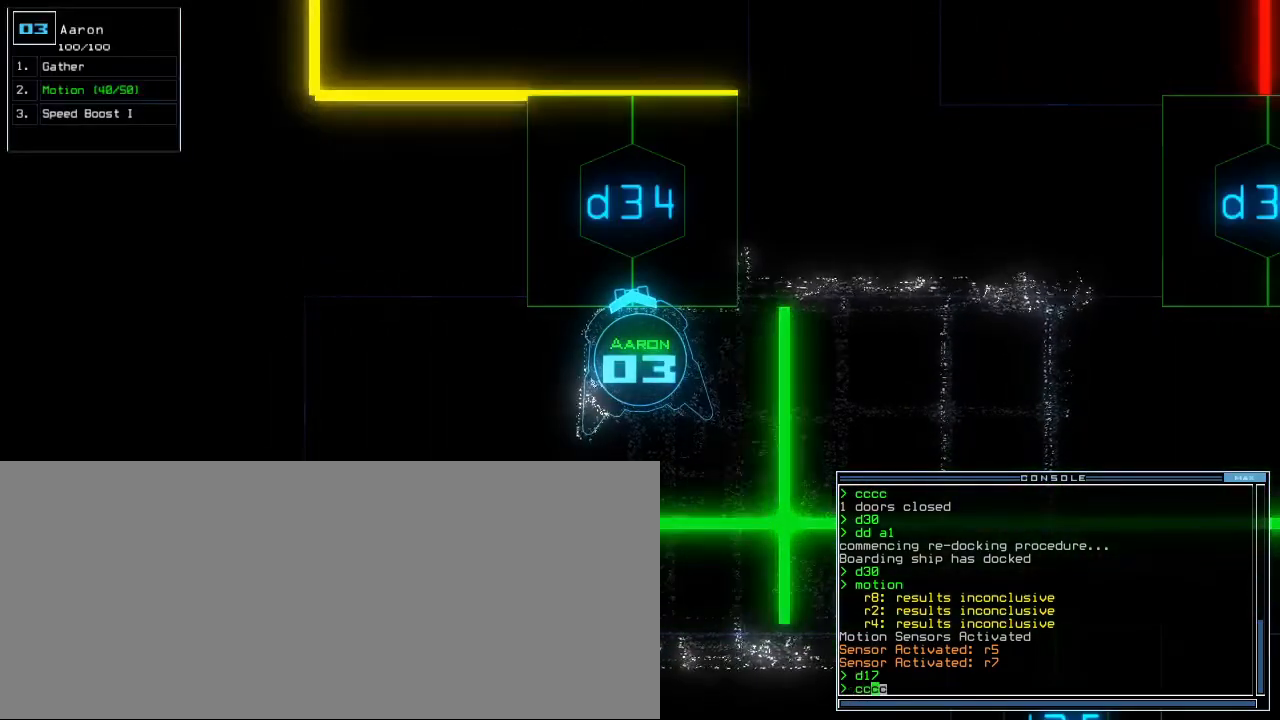
{"keys": [], "events": [[60, "return", "up"], [120, "f8", "down"], [240, "f8", "up"]]}
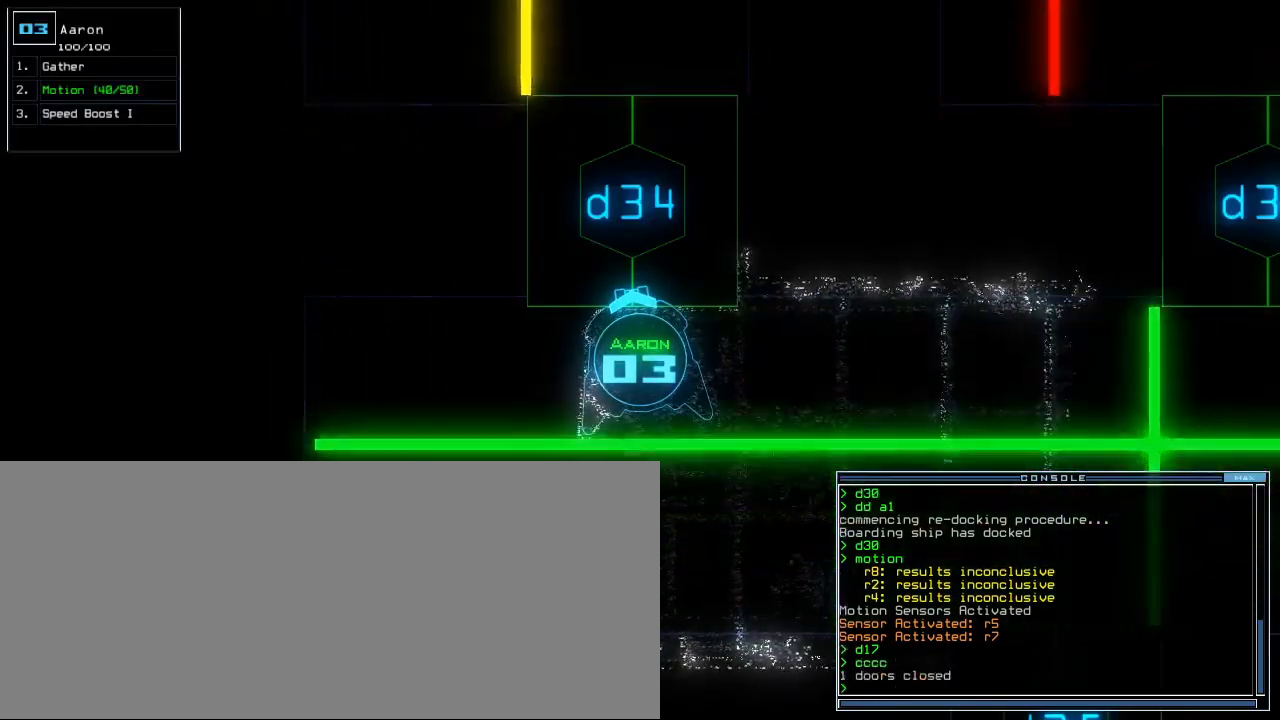
{"keys": ["down"], "events": [[320, "down", "down"]]}
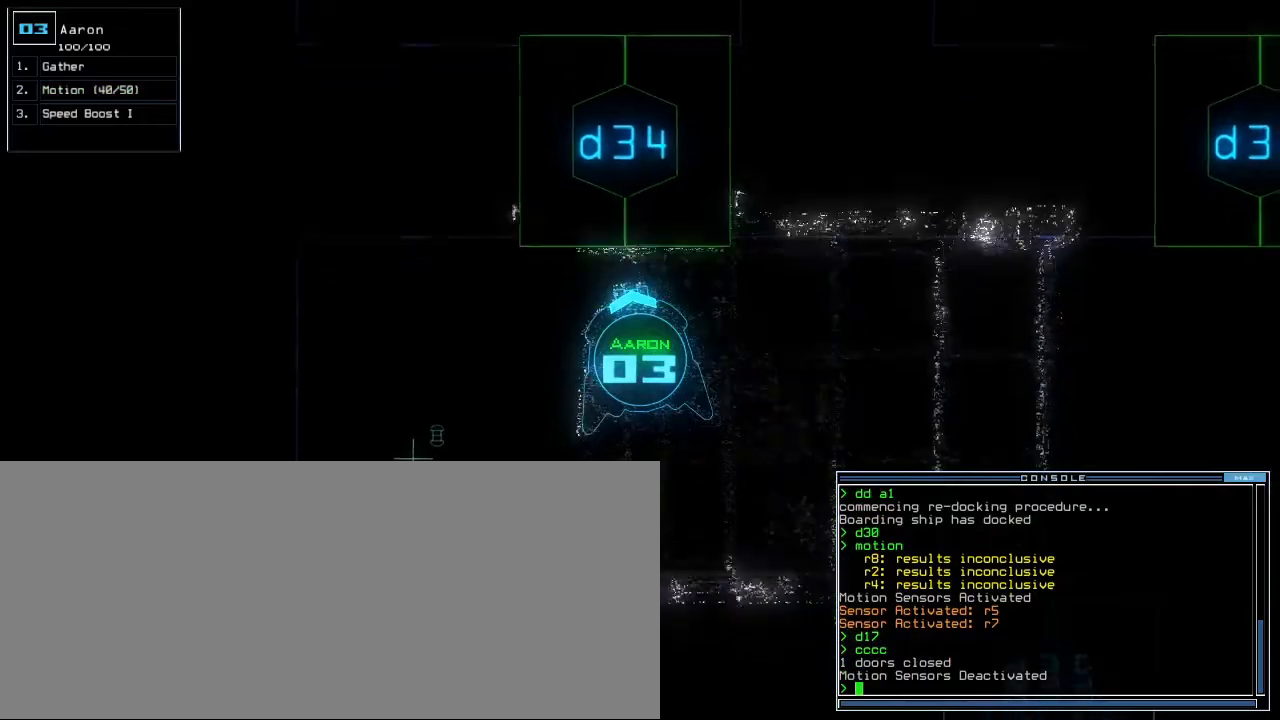
{"keys": [], "events": [[420, "down", "up"]]}
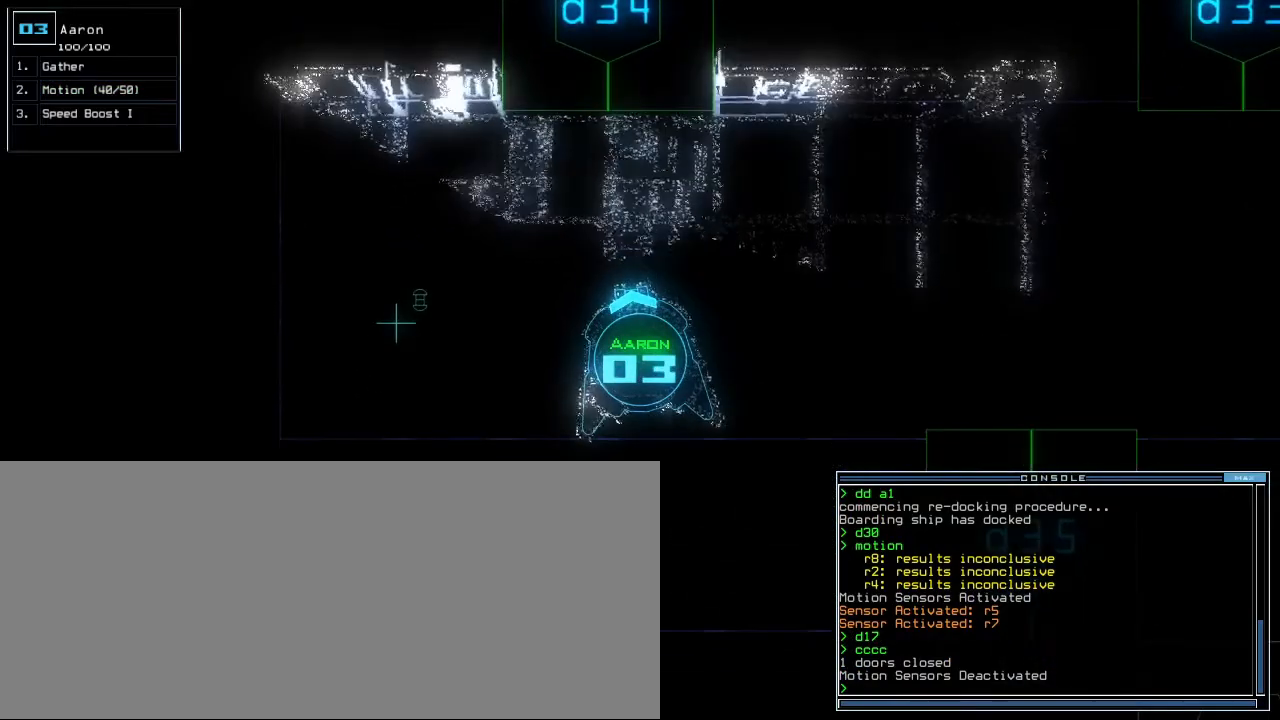
{"keys": [], "events": []}
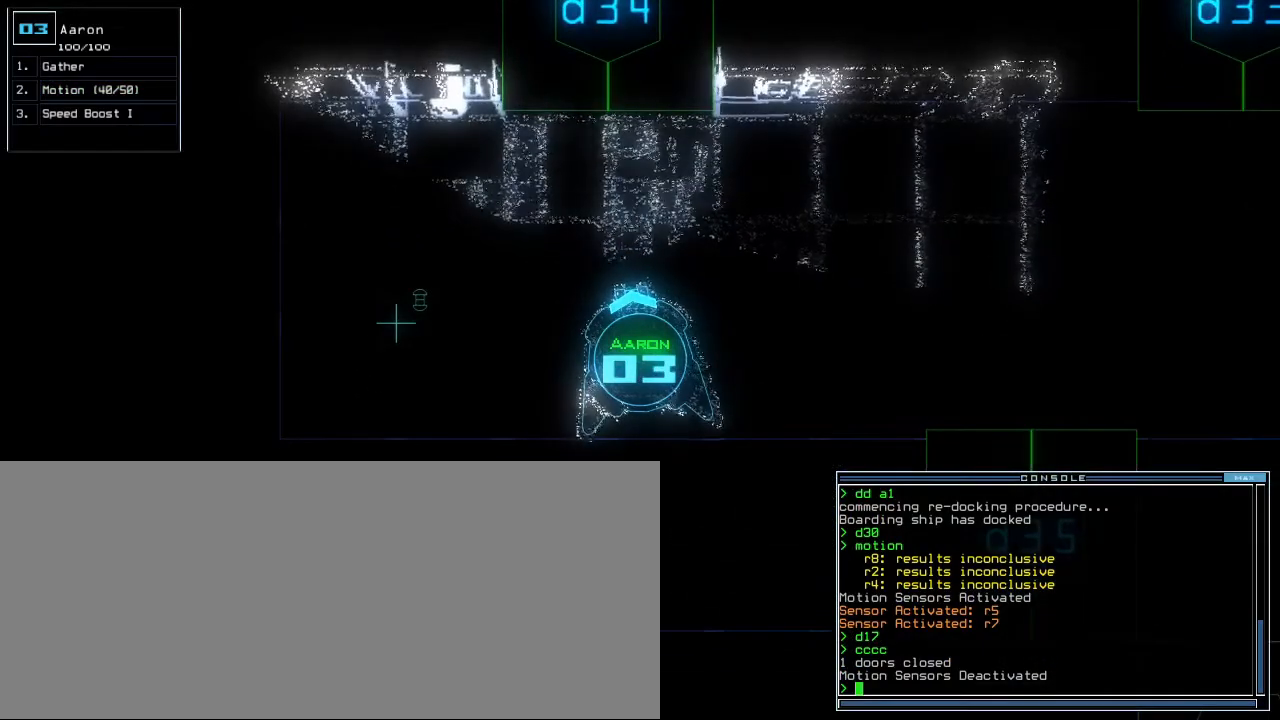
{"keys": ["up"], "events": [[40, "right", "down"], [260, "up", "down"], [400, "right", "up"]]}
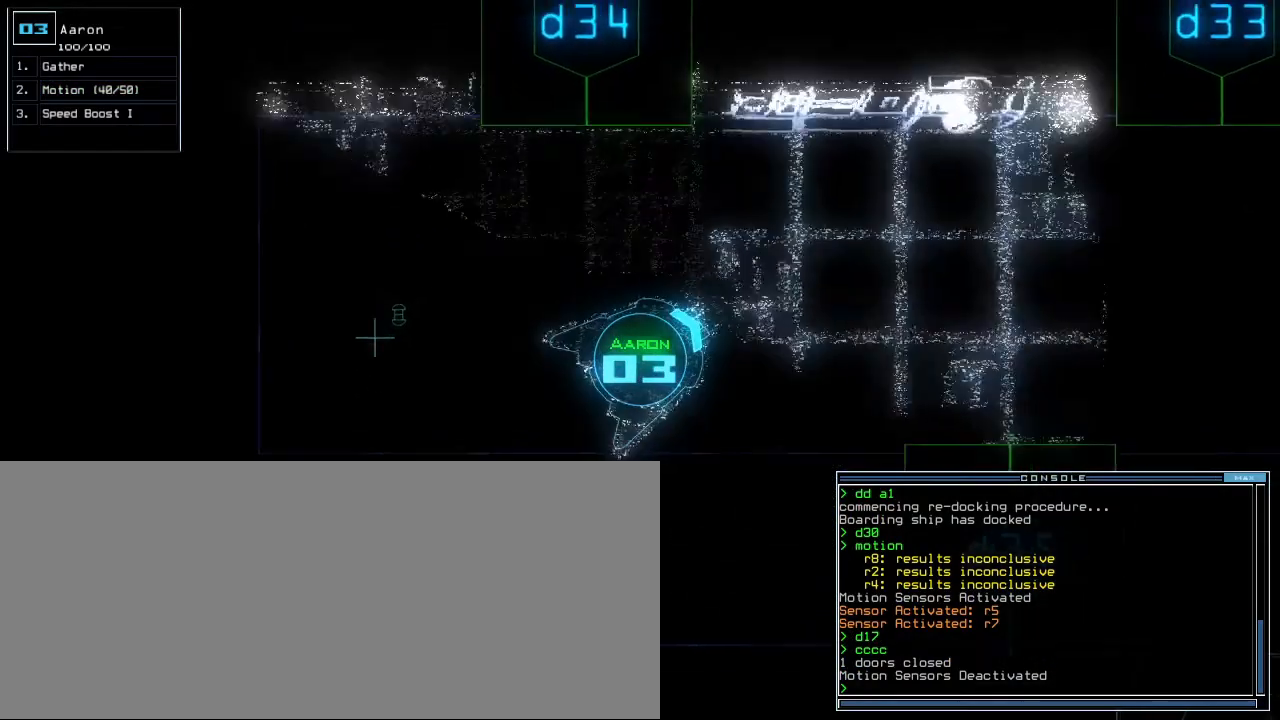
{"keys": ["up"], "events": [[180, "right", "down"], [340, "right", "up"]]}
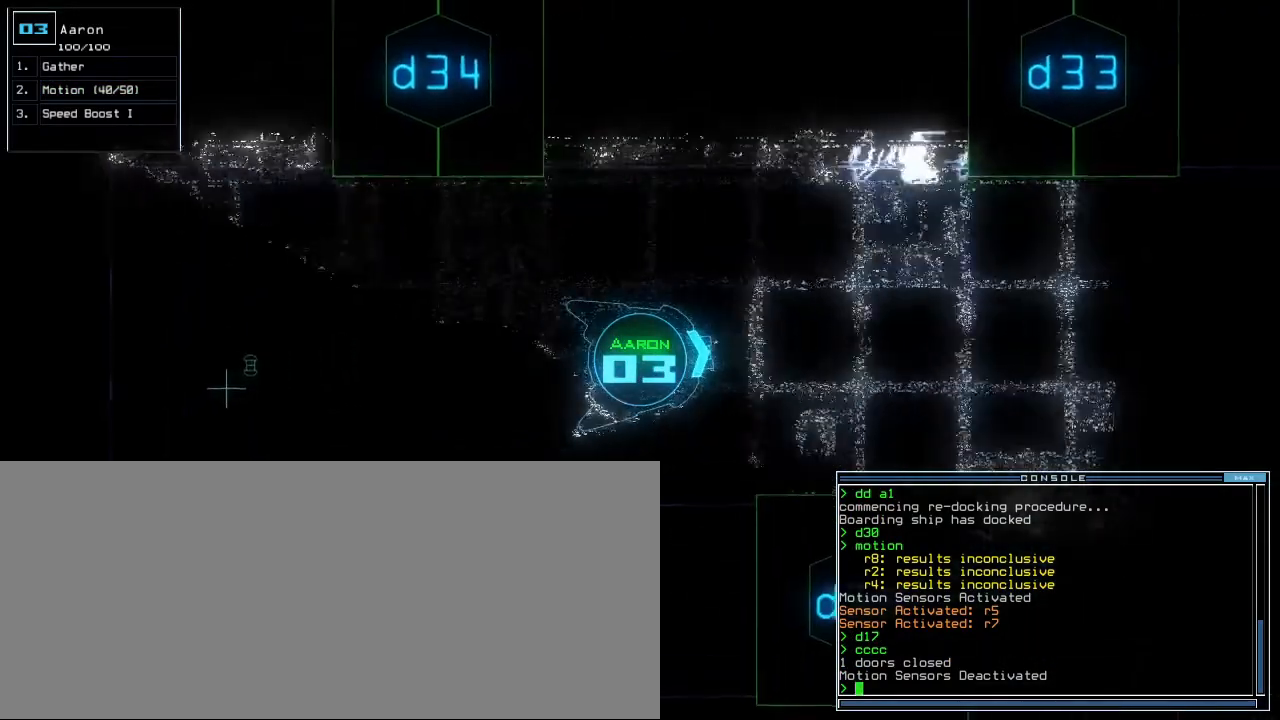
{"keys": ["right", "up"], "events": [[40, "right", "down"], [140, "right", "up"], [360, "right", "down"]]}
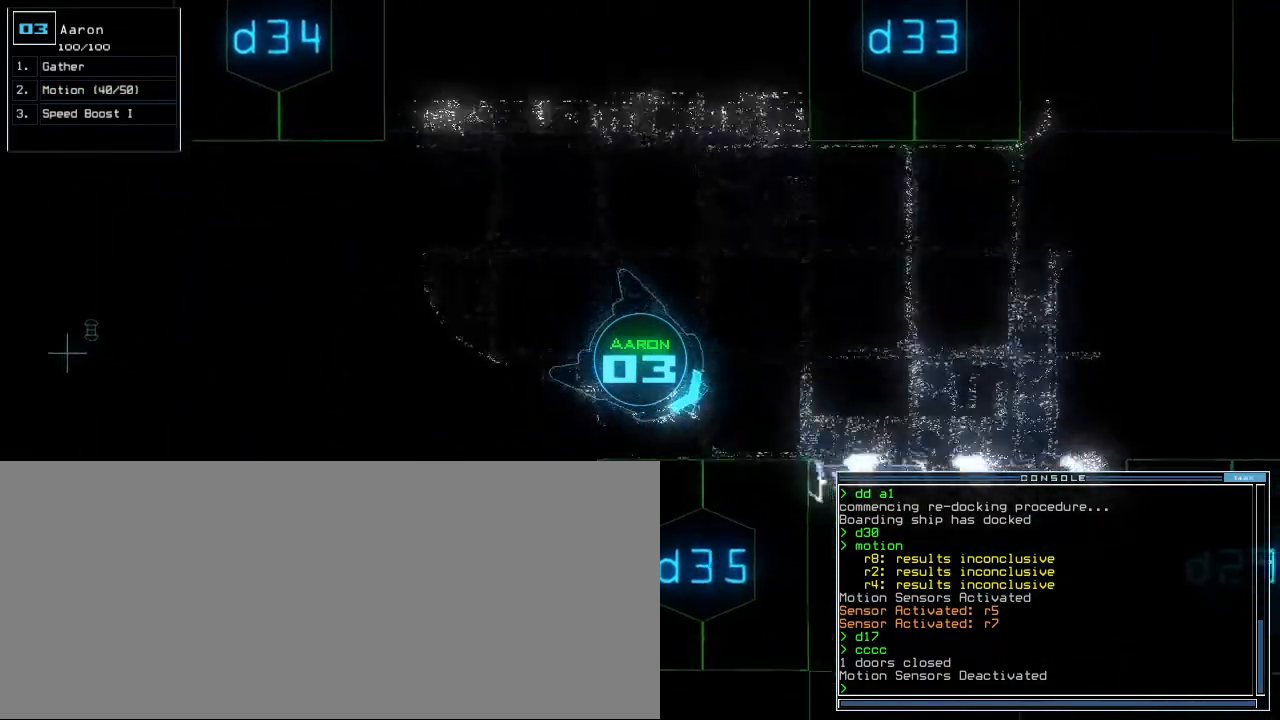
{"keys": [], "events": [[240, "up", "up"], [320, "right", "up"]]}
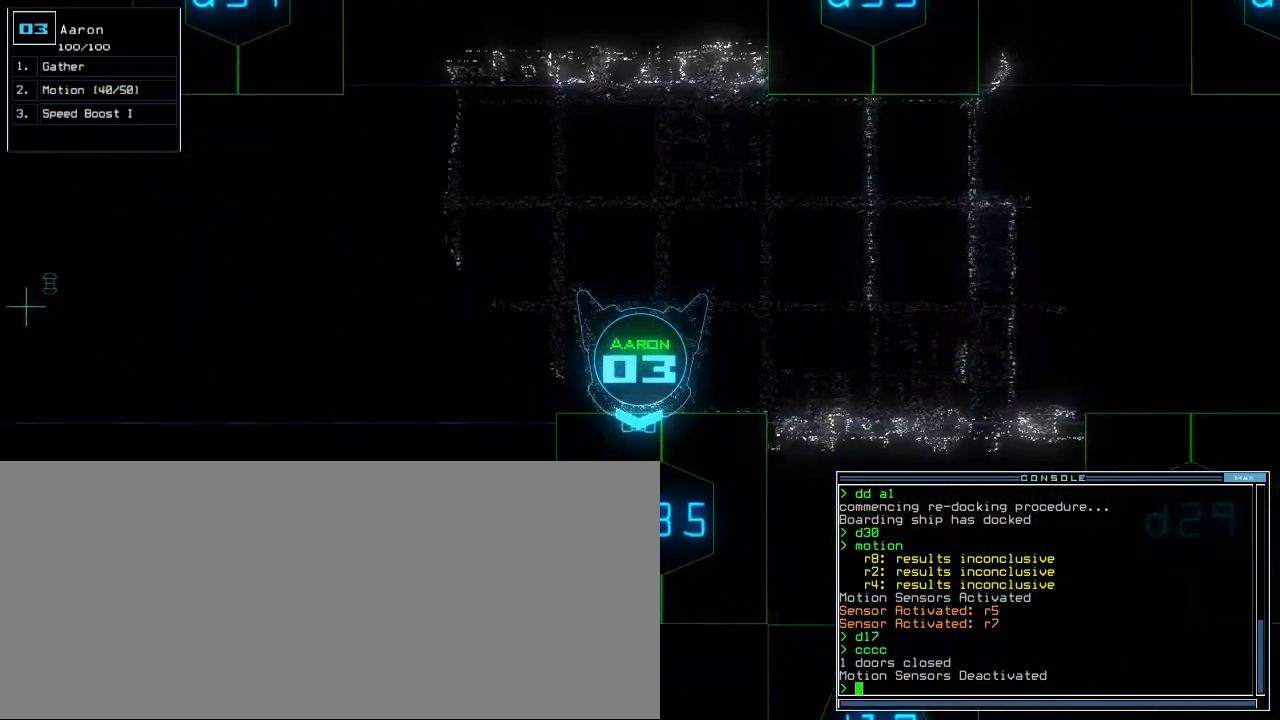
{"keys": [], "events": [[140, "d", "down"], [220, "d", "up"], [360, "3", "down"], [440, "3", "up"]]}
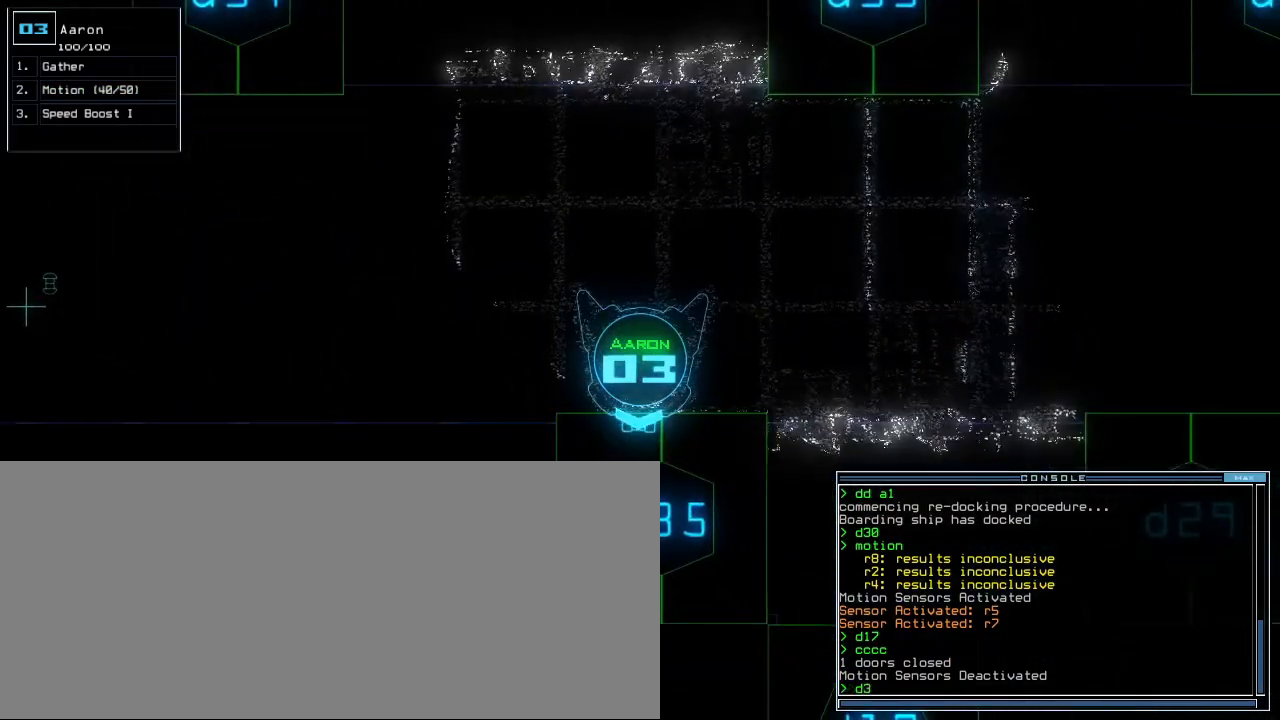
{"keys": [], "events": [[120, "5", "down"], [200, "5", "up"]]}
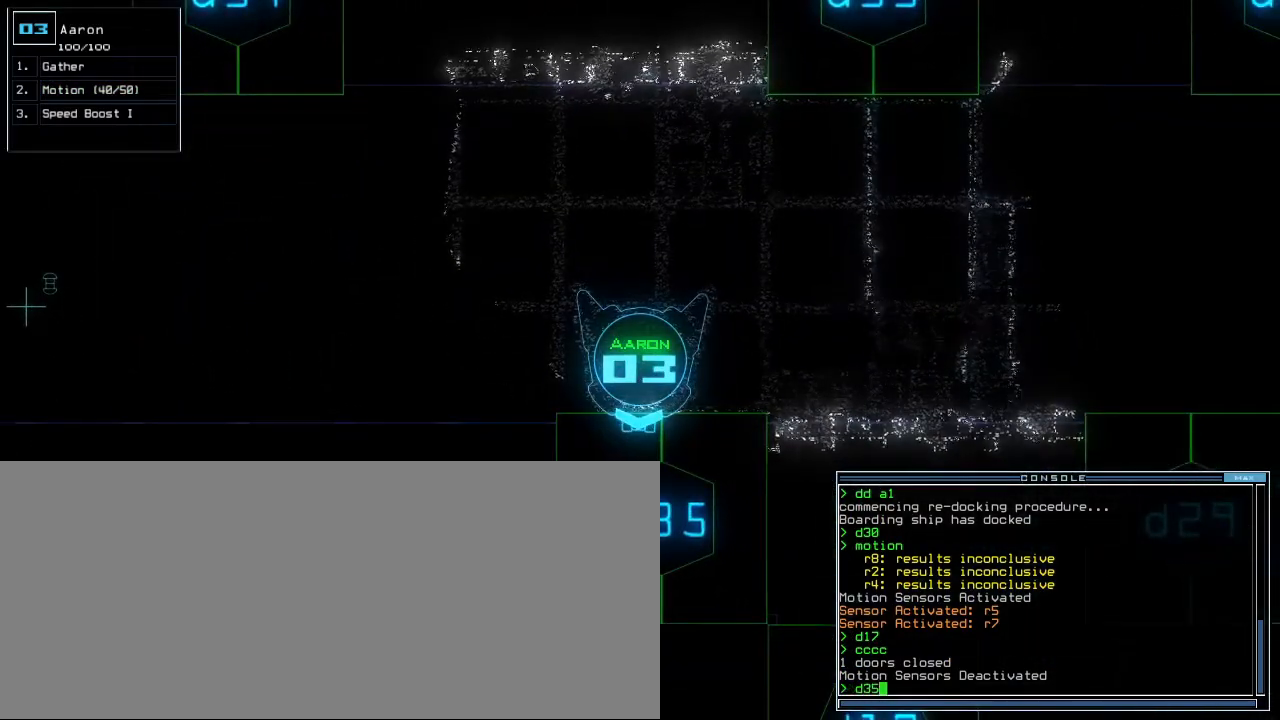
{"keys": [], "events": []}
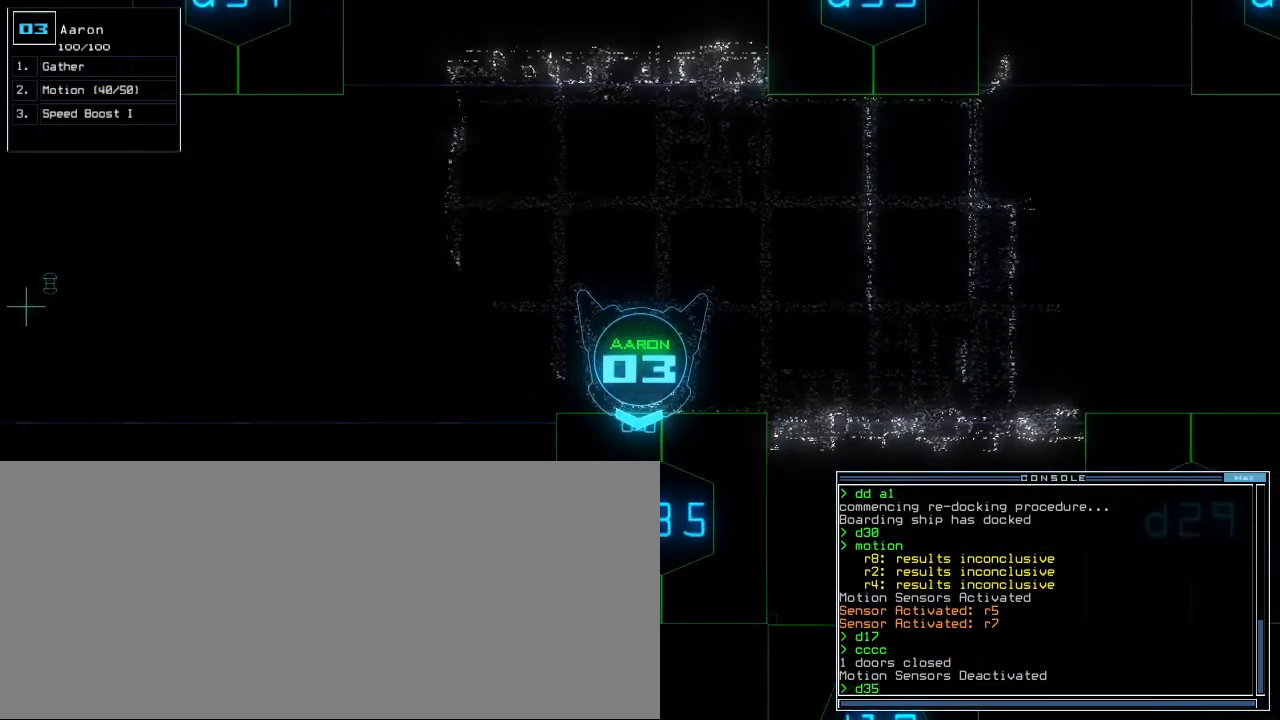
{"keys": [], "events": []}